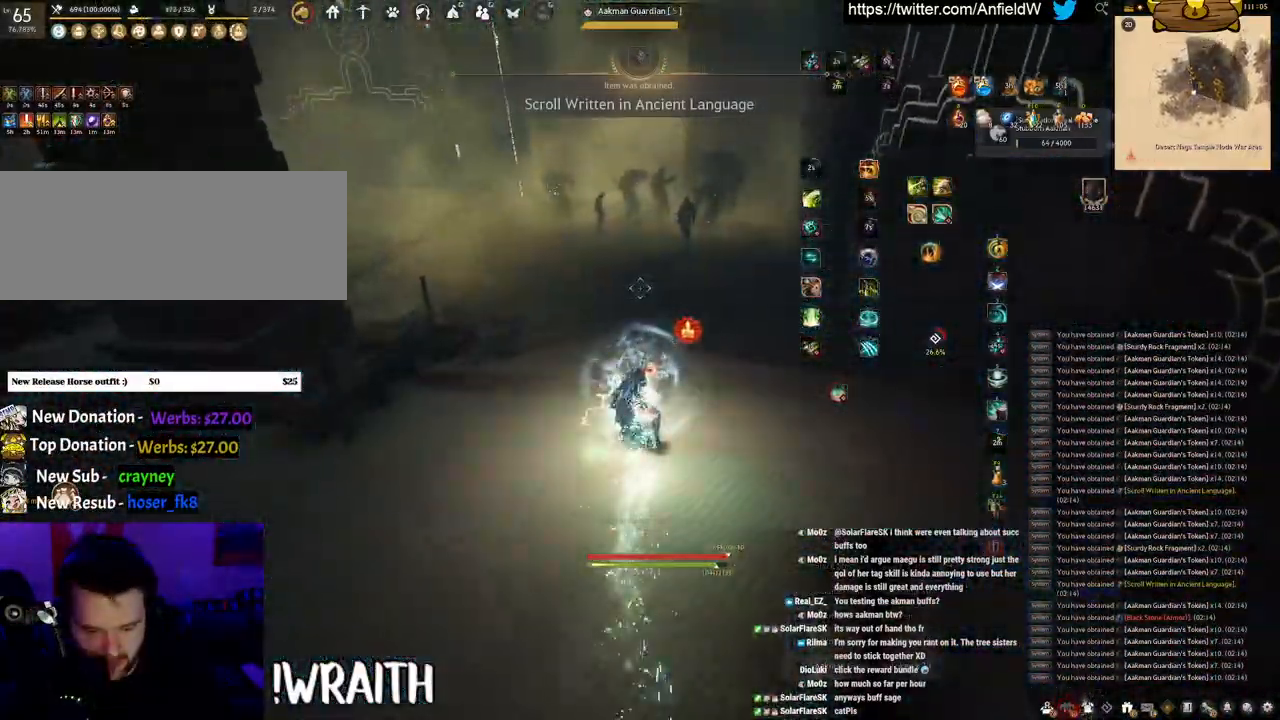
Gameplay with keyboard and mouse; each line is a JSON object with the keys and mouse buttons held at the frame after it. "events" lists presses ("down") and releases ("up") of "a", "c", "d", "e", "f", "q", "s", "shift", "space", "tab", "w", "x", "z", "mouse_left" and "mouse_right" between this image and that frame as [ms after this image, input, new state], when the widget could be followed in between. "mouse_left", "mouse_right" = the "left", "right" buttons of the "mouse" list. No other keys are recorded. Mouse movement is not recorded.
{"keys": [], "mouse": [], "events": []}
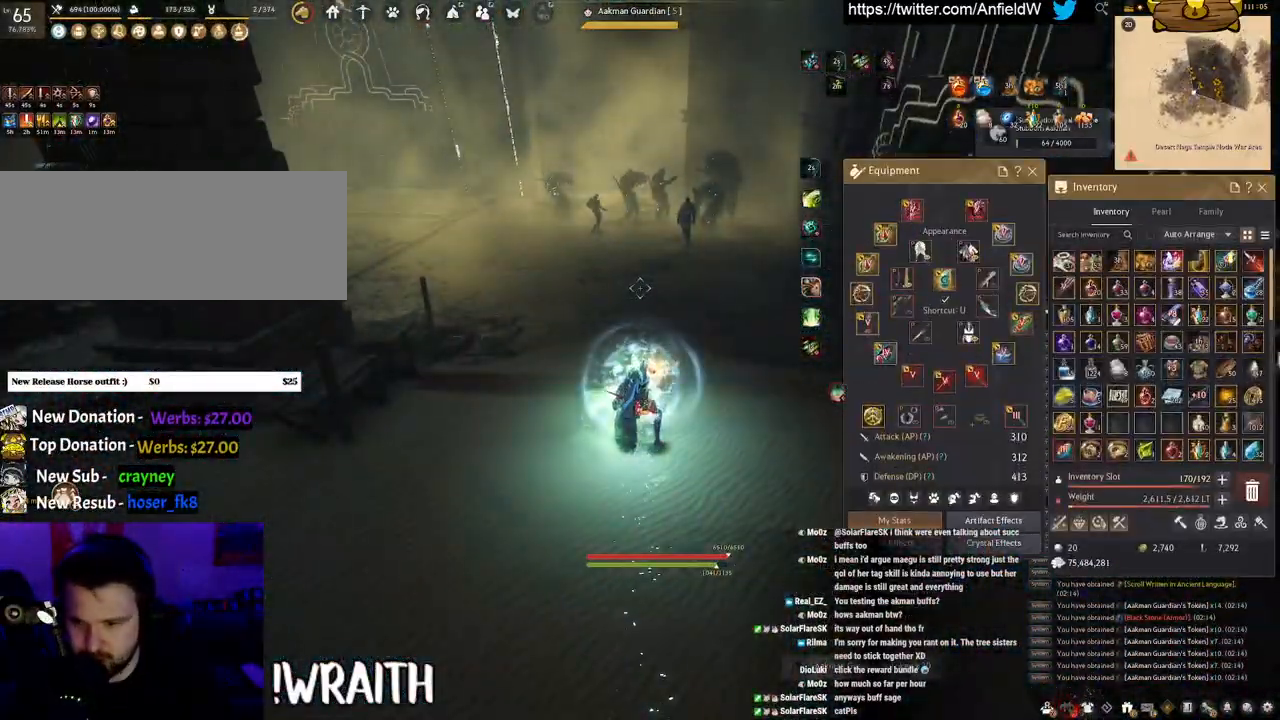
{"keys": [], "mouse": [], "events": []}
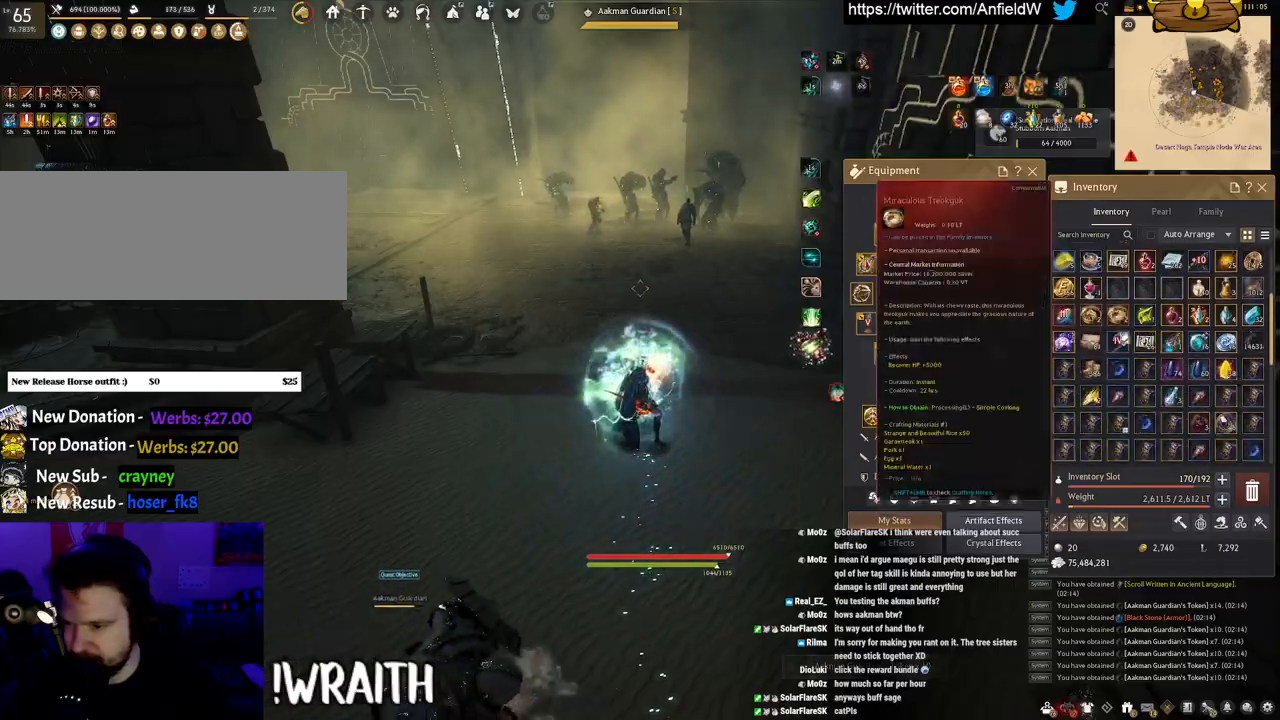
{"keys": [], "mouse": [], "events": []}
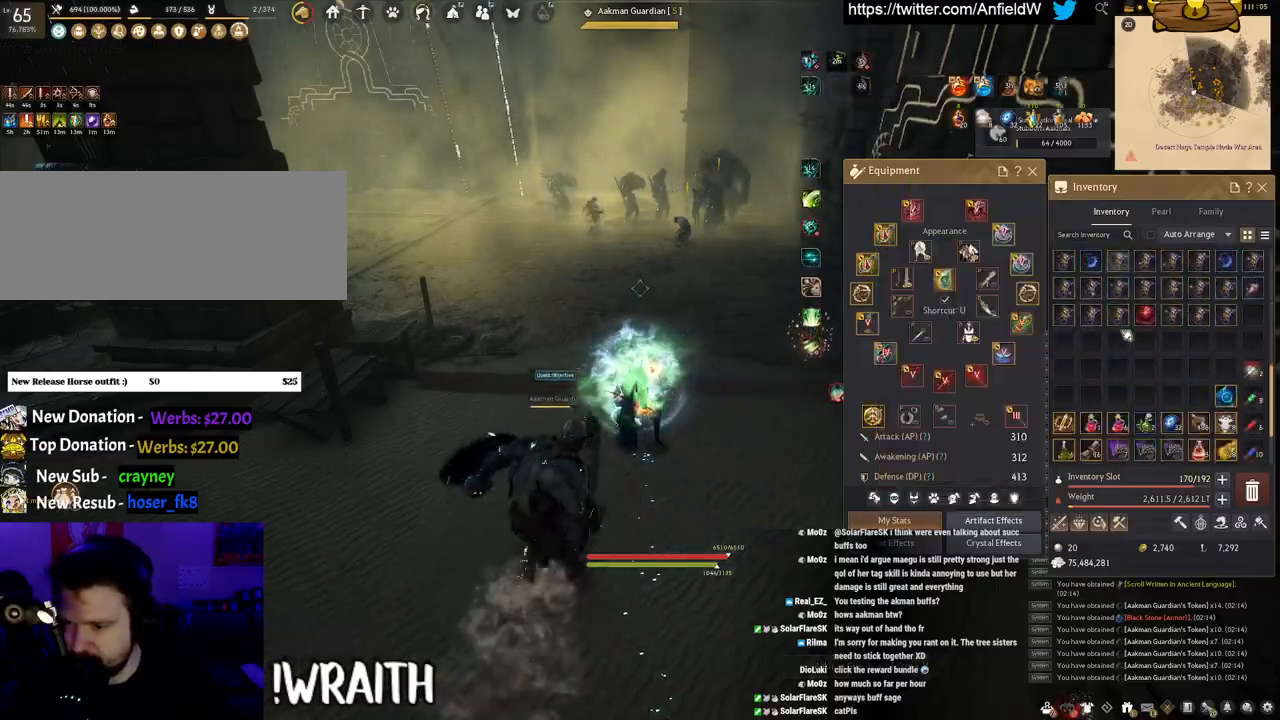
{"keys": ["w"], "mouse": ["right"], "events": [[50, "w", "down"], [366, "mouse_right", "down"]]}
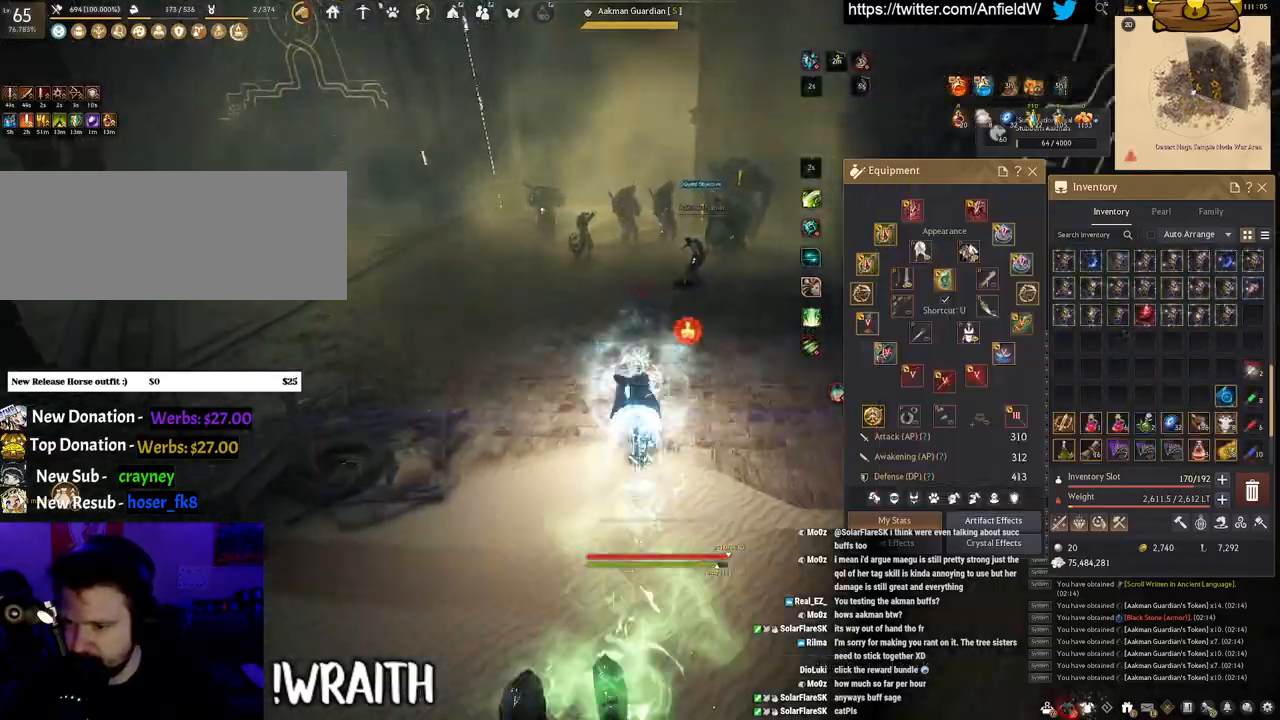
{"keys": ["w"], "mouse": [], "events": [[450, "mouse_right", "up"]]}
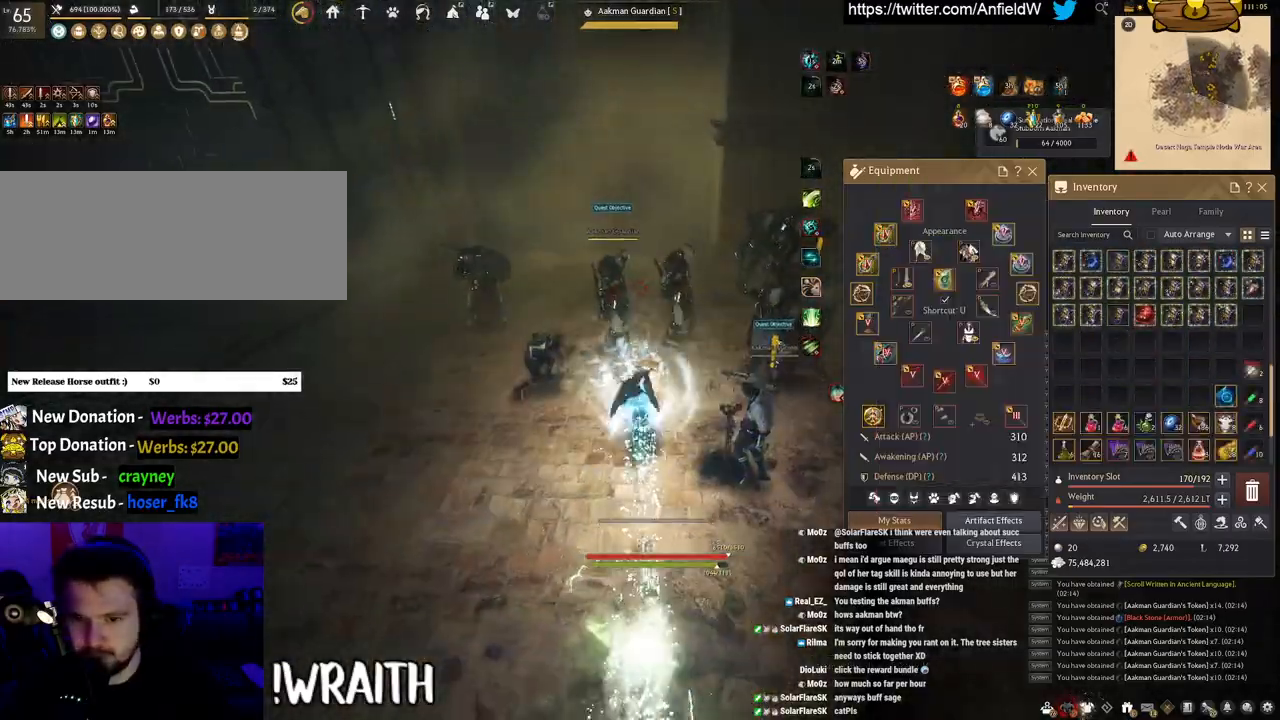
{"keys": ["f"], "mouse": [], "events": [[233, "f", "down"], [366, "w", "up"]]}
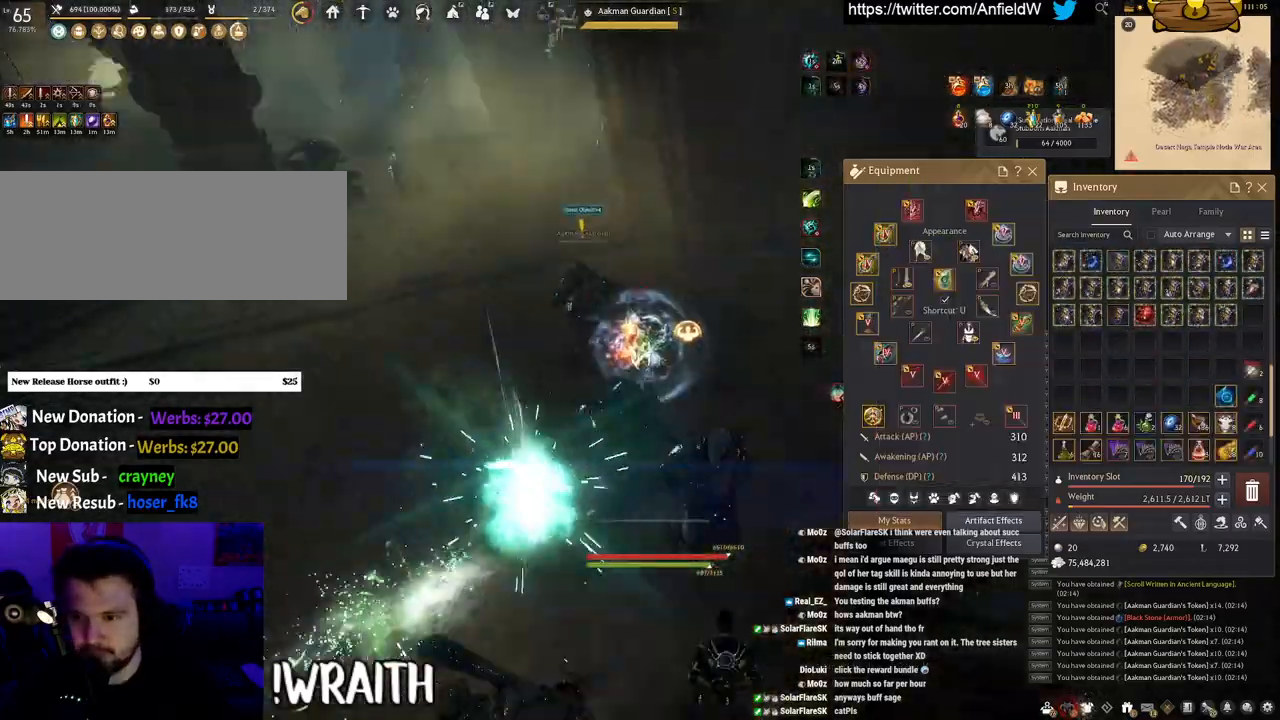
{"keys": ["f", "s"], "mouse": [], "events": [[16, "s", "down"]]}
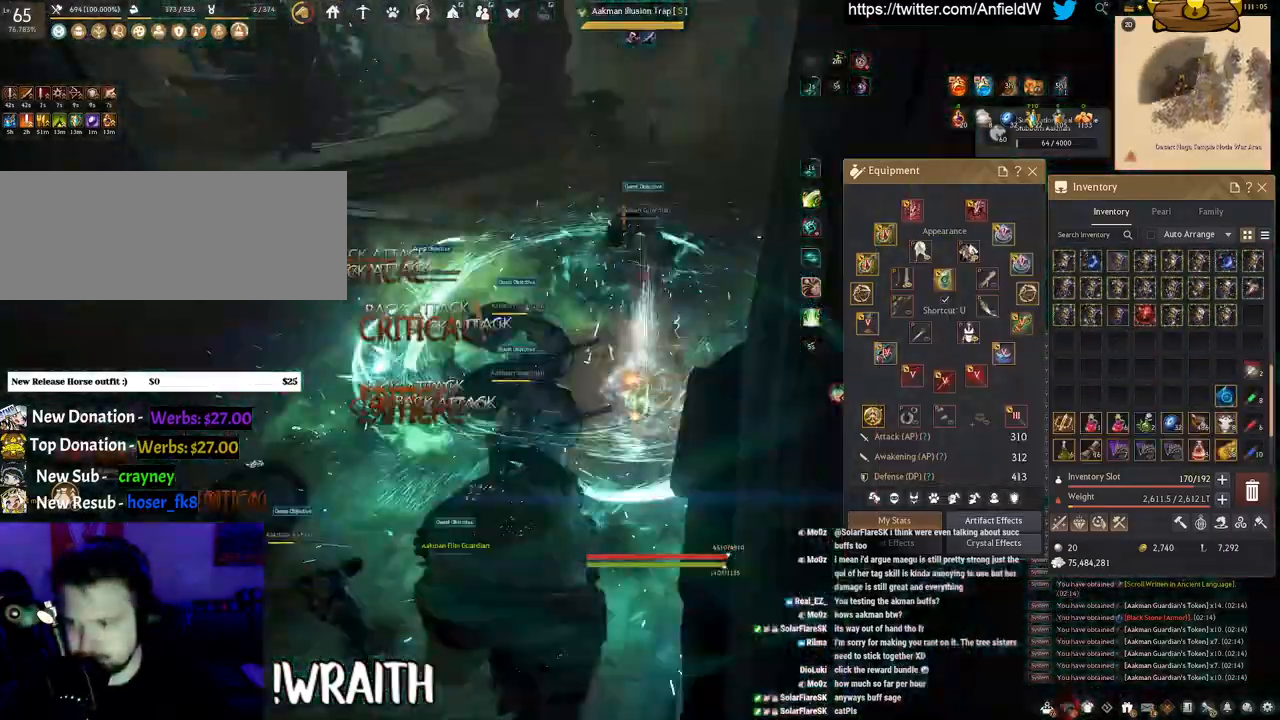
{"keys": [], "mouse": ["left"], "events": [[216, "s", "up"], [250, "f", "up"], [283, "mouse_left", "down"]]}
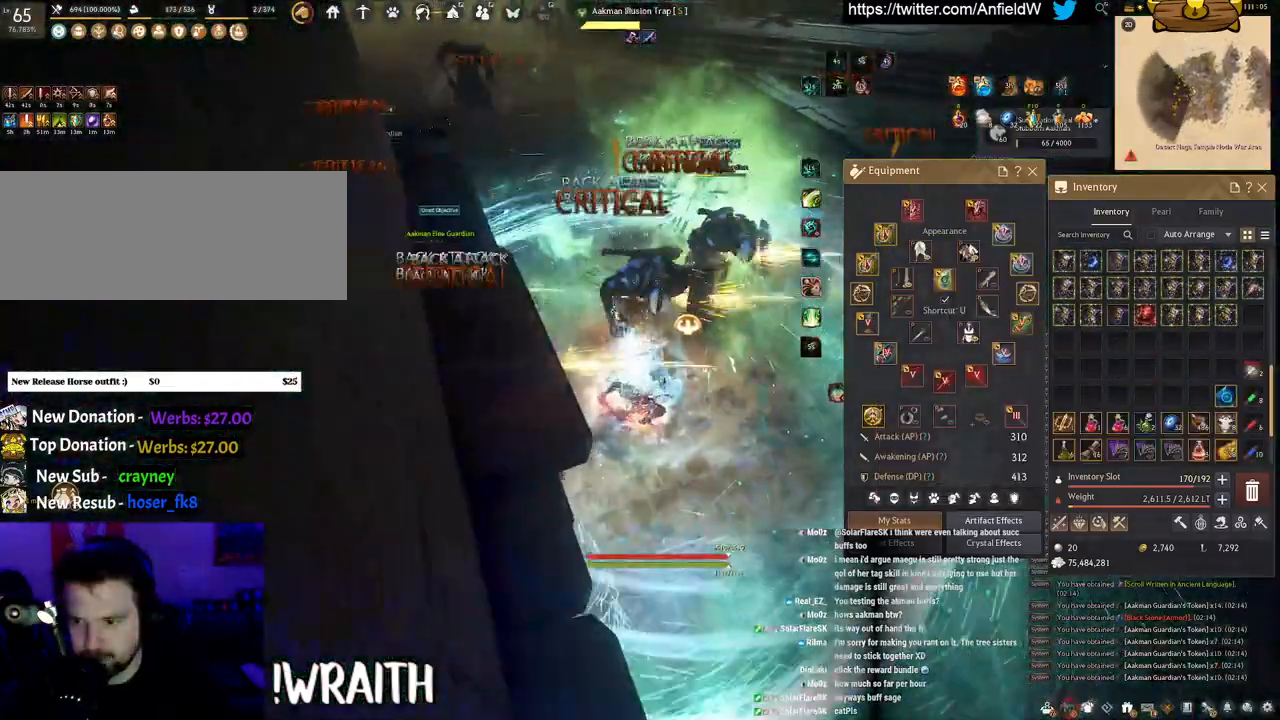
{"keys": ["q"], "mouse": [], "events": [[166, "q", "down"], [216, "mouse_left", "up"]]}
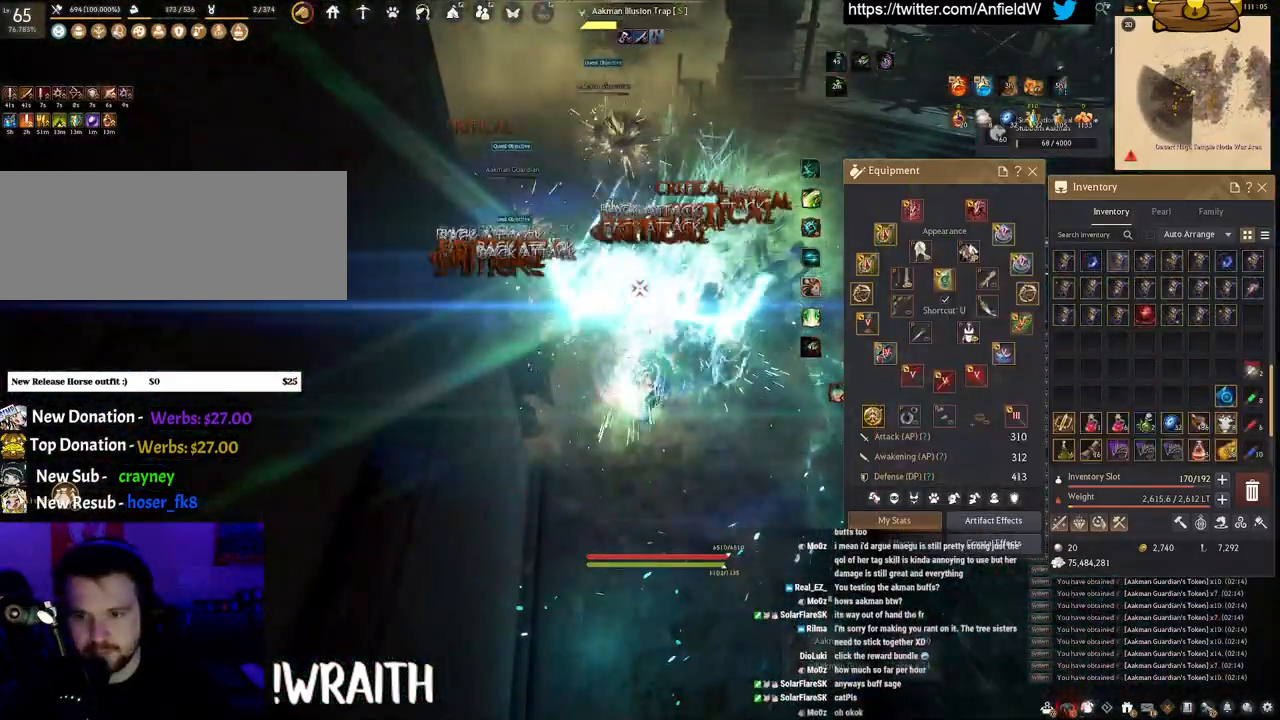
{"keys": ["f", "w"], "mouse": [], "events": [[133, "q", "up"], [300, "f", "down"], [300, "w", "down"]]}
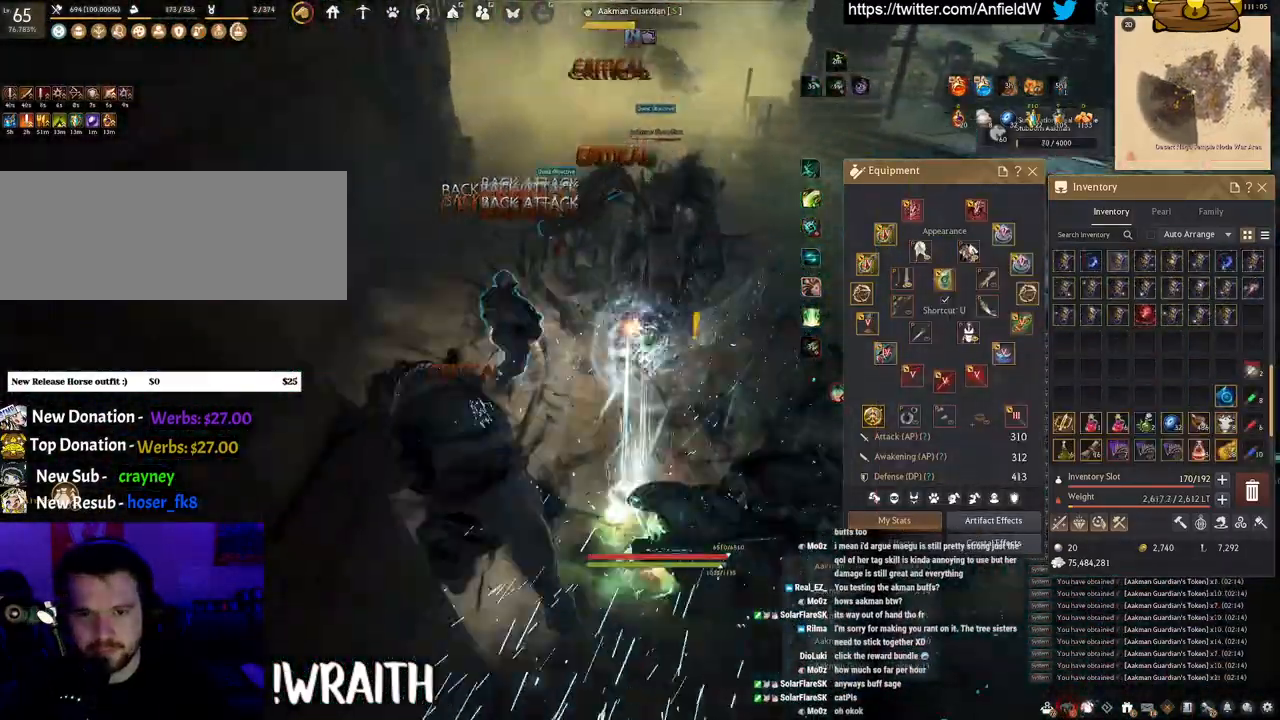
{"keys": [], "mouse": ["left"], "events": [[183, "mouse_left", "down"], [200, "f", "up"], [200, "w", "up"]]}
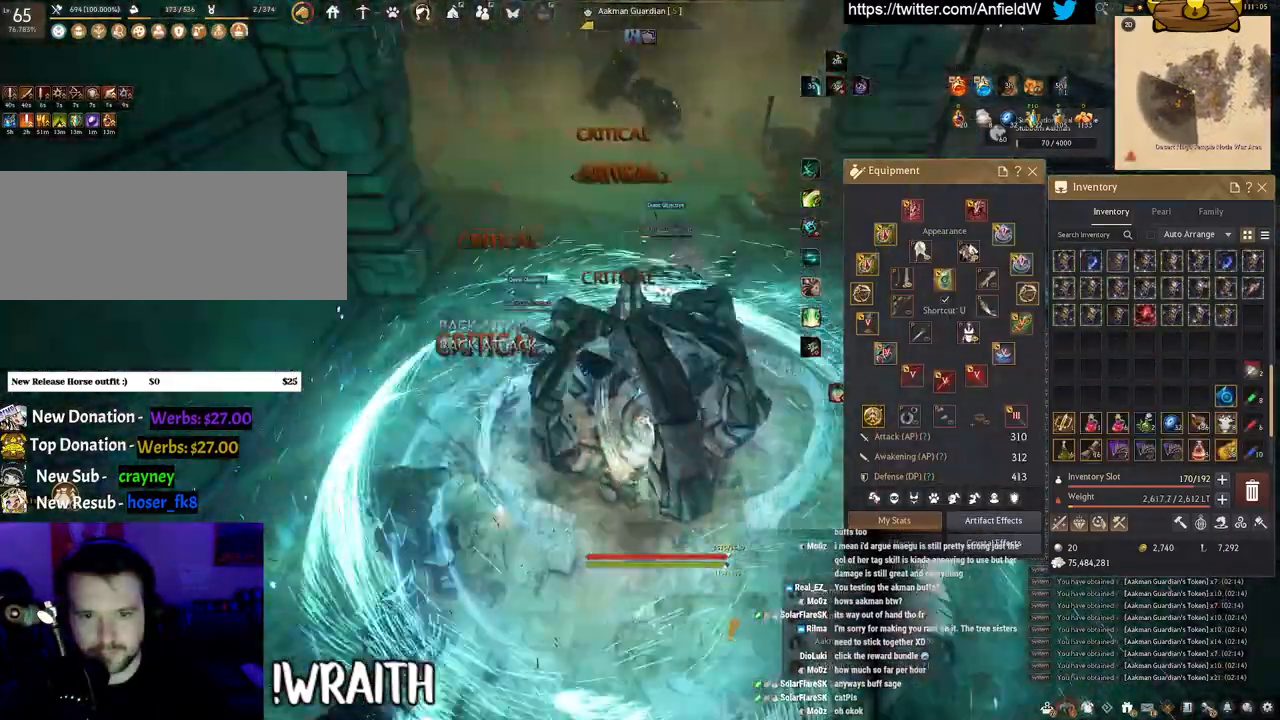
{"keys": [], "mouse": [], "events": [[166, "mouse_left", "up"]]}
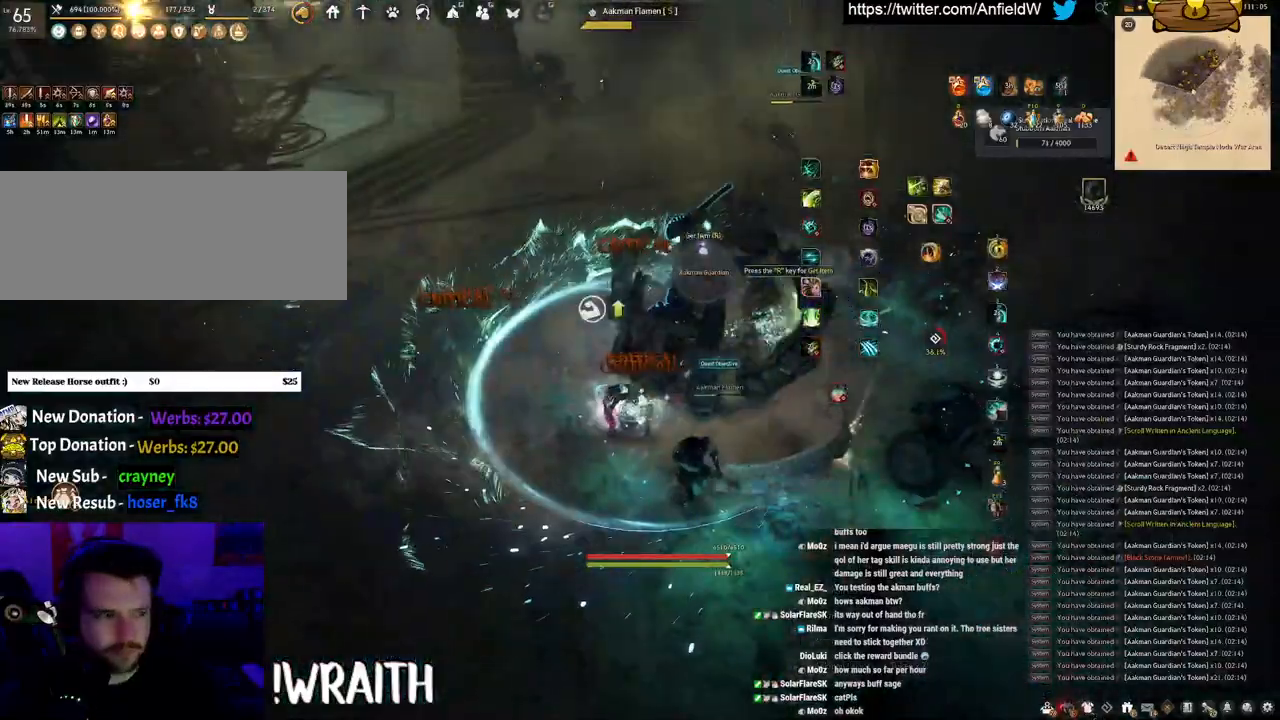
{"keys": ["w"], "mouse": ["right"], "events": [[66, "w", "down"], [216, "mouse_right", "down"]]}
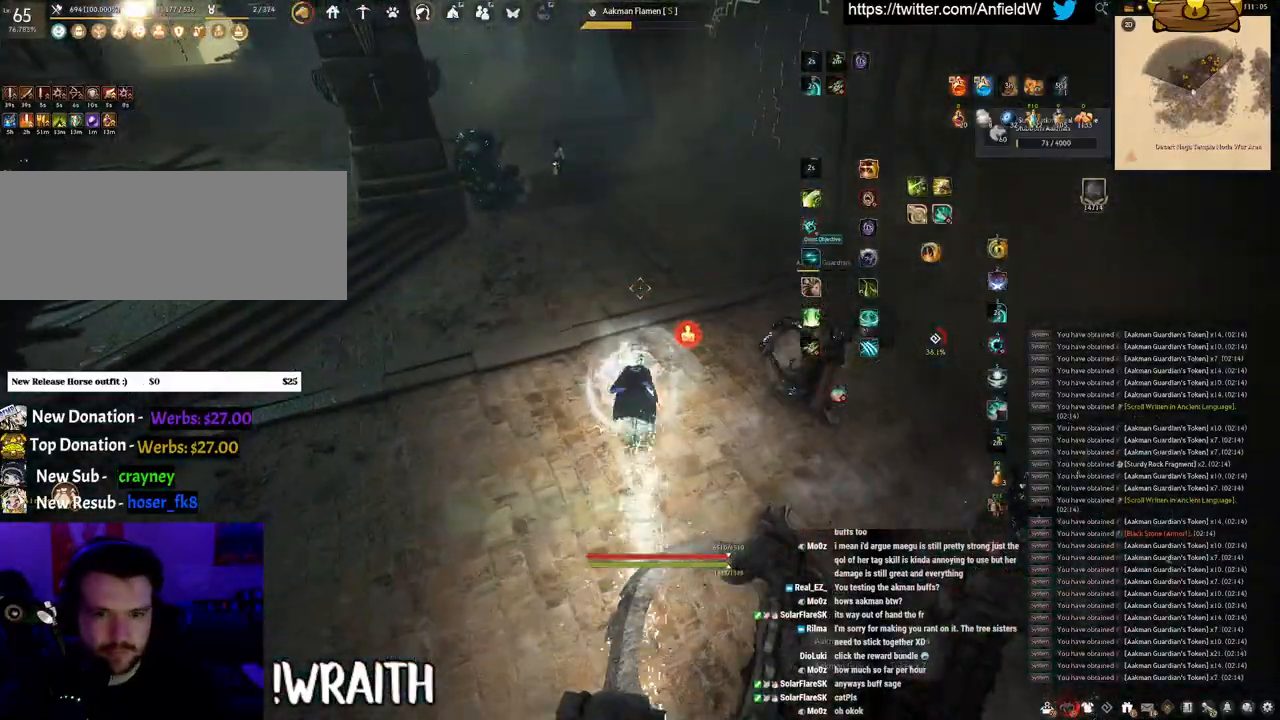
{"keys": ["w"], "mouse": ["right"], "events": []}
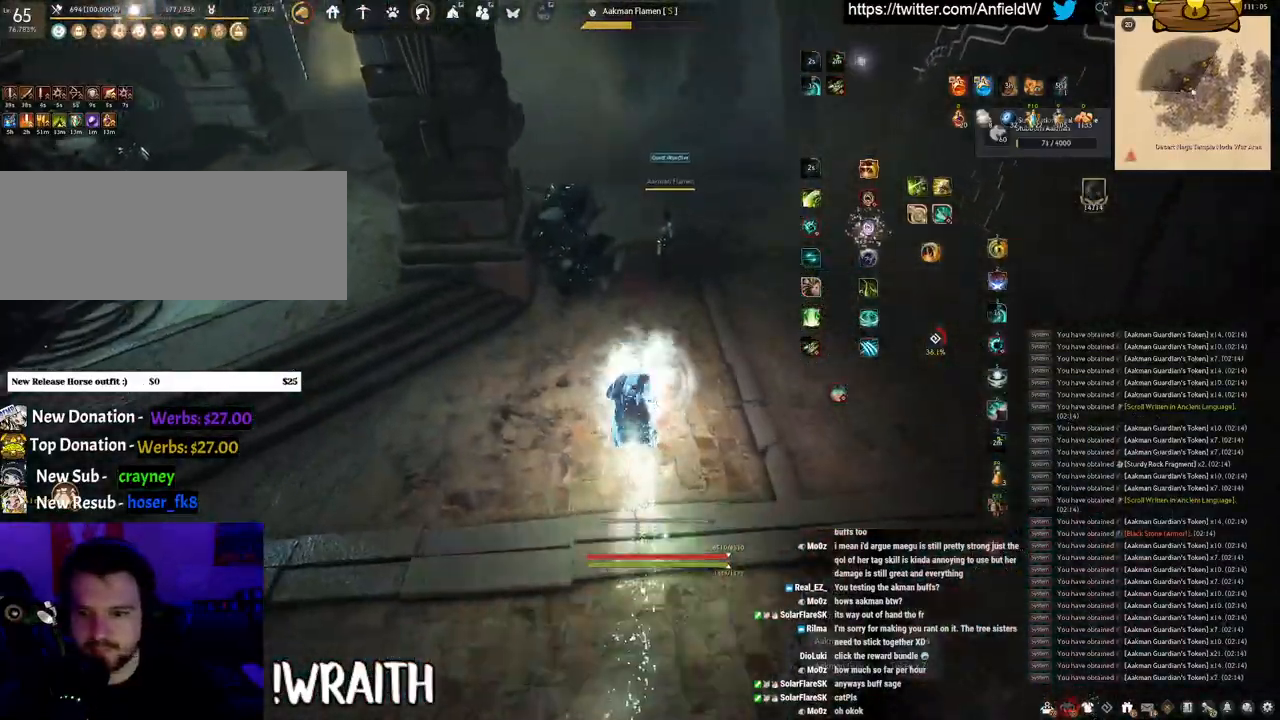
{"keys": [], "mouse": [], "events": [[216, "mouse_right", "up"], [333, "w", "up"]]}
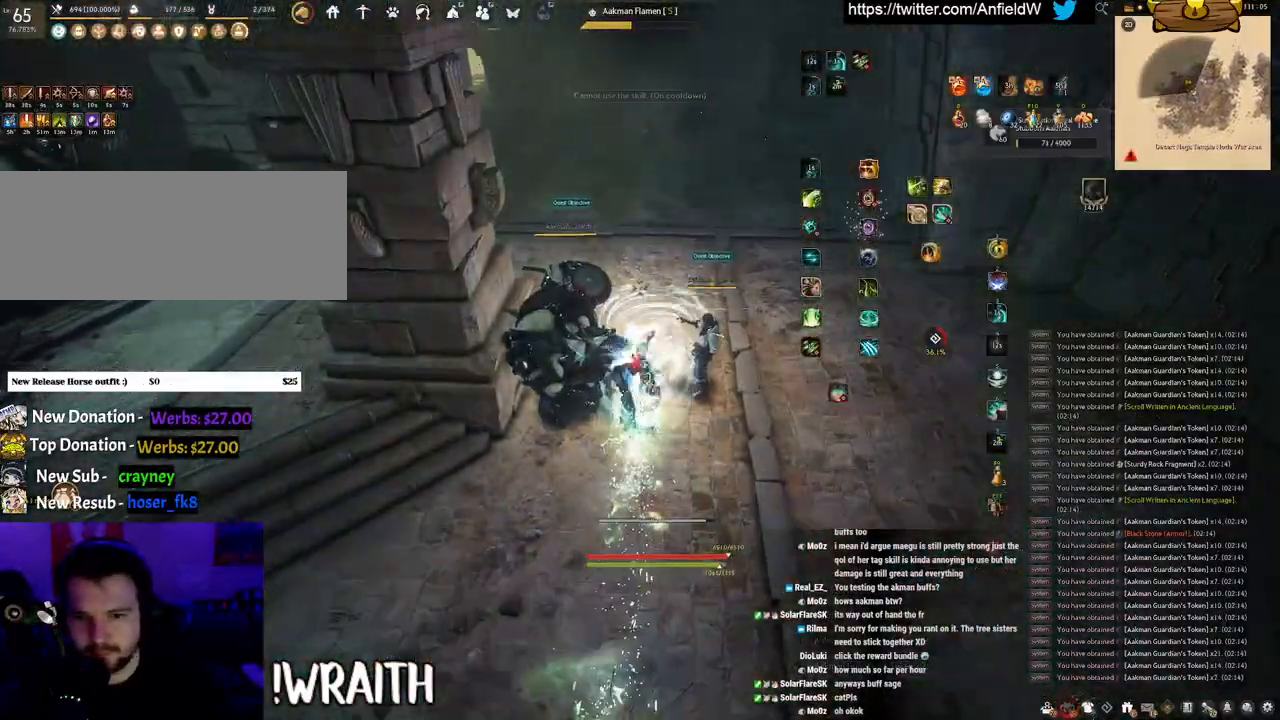
{"keys": ["shift"], "mouse": ["left"], "events": [[100, "shift", "down"], [183, "mouse_right", "down"], [366, "mouse_right", "up"], [416, "mouse_left", "down"]]}
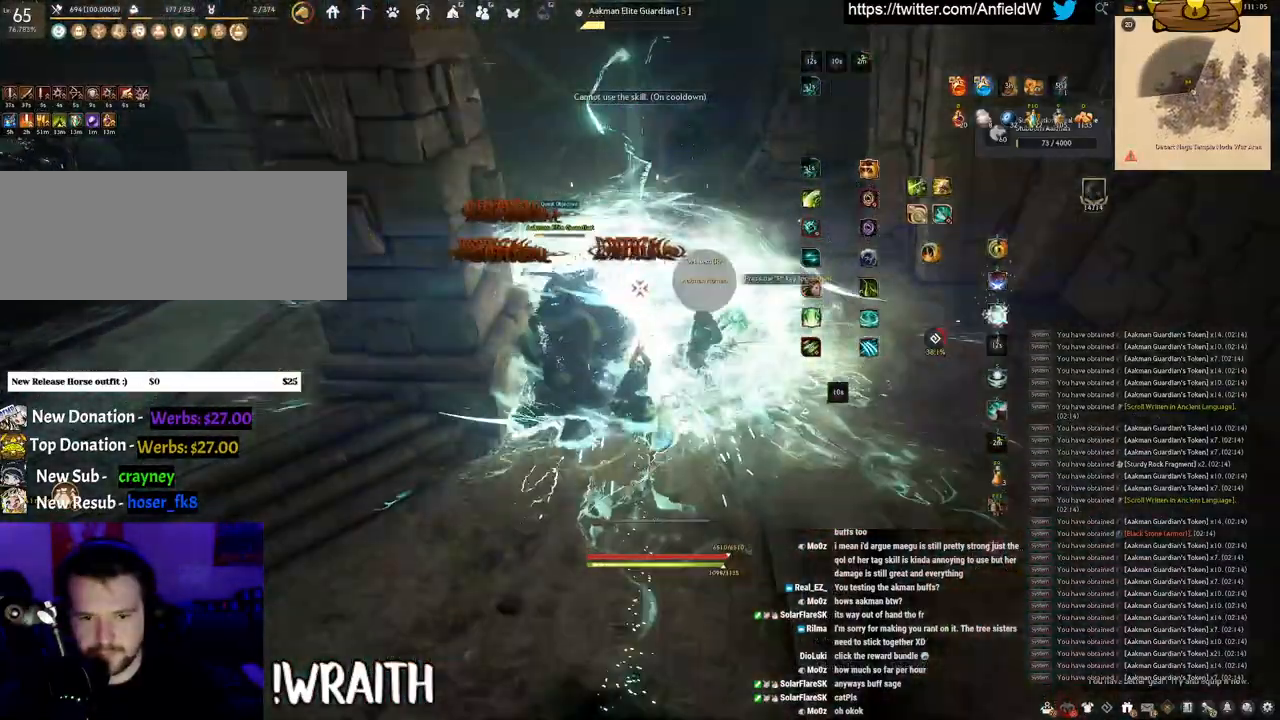
{"keys": [], "mouse": ["left"], "events": [[483, "shift", "up"]]}
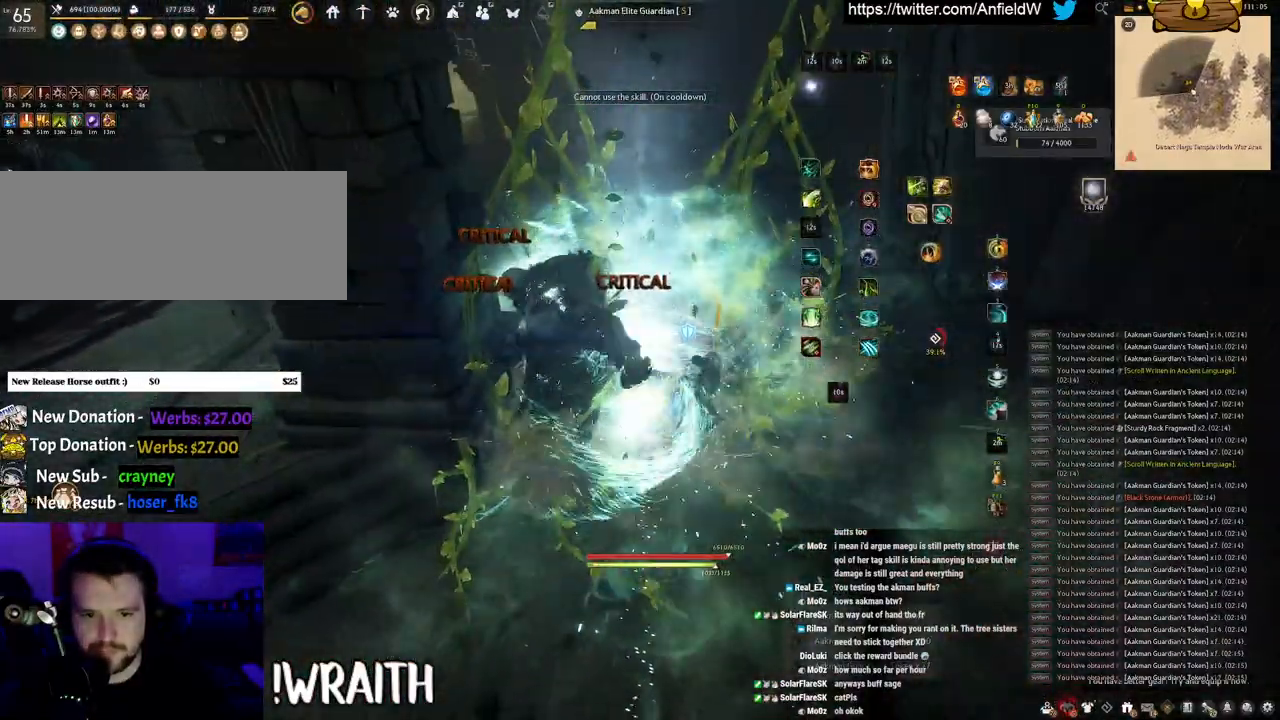
{"keys": ["w"], "mouse": ["right"], "events": [[100, "mouse_left", "up"], [166, "w", "down"], [316, "mouse_right", "down"]]}
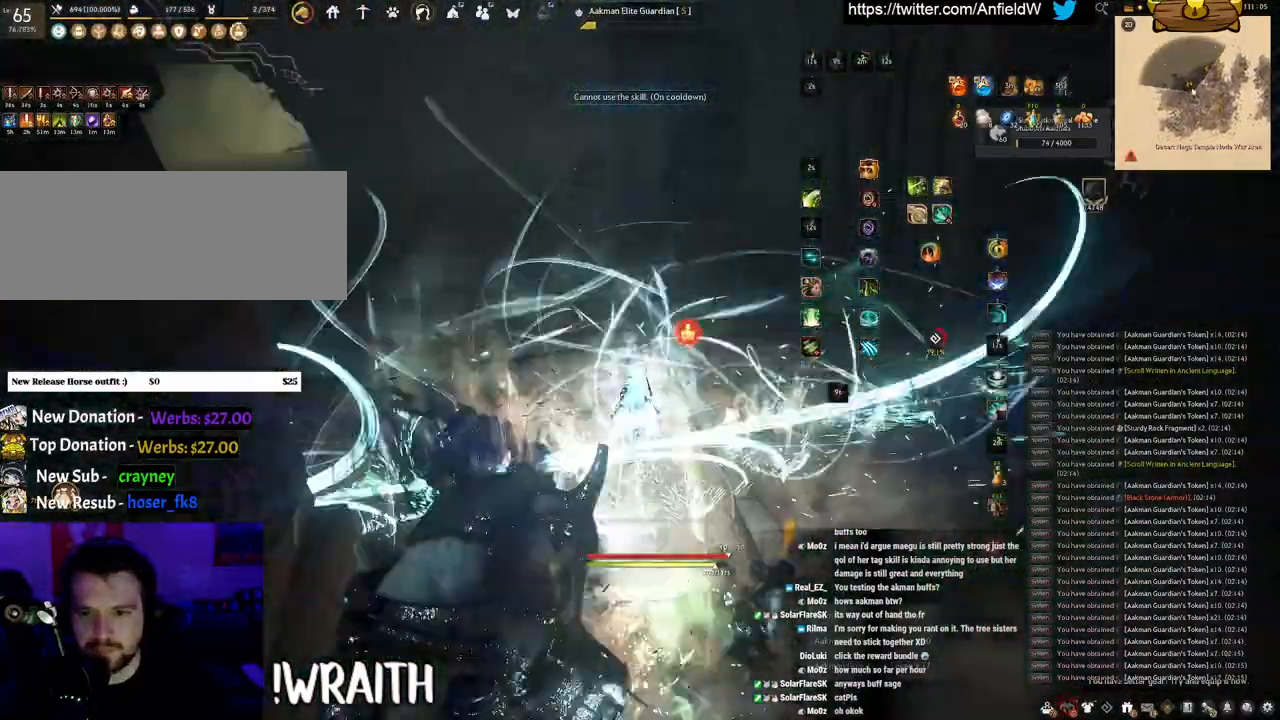
{"keys": ["f", "shift"], "mouse": [], "events": [[400, "shift", "down"], [433, "mouse_right", "up"], [433, "w", "up"], [466, "f", "down"]]}
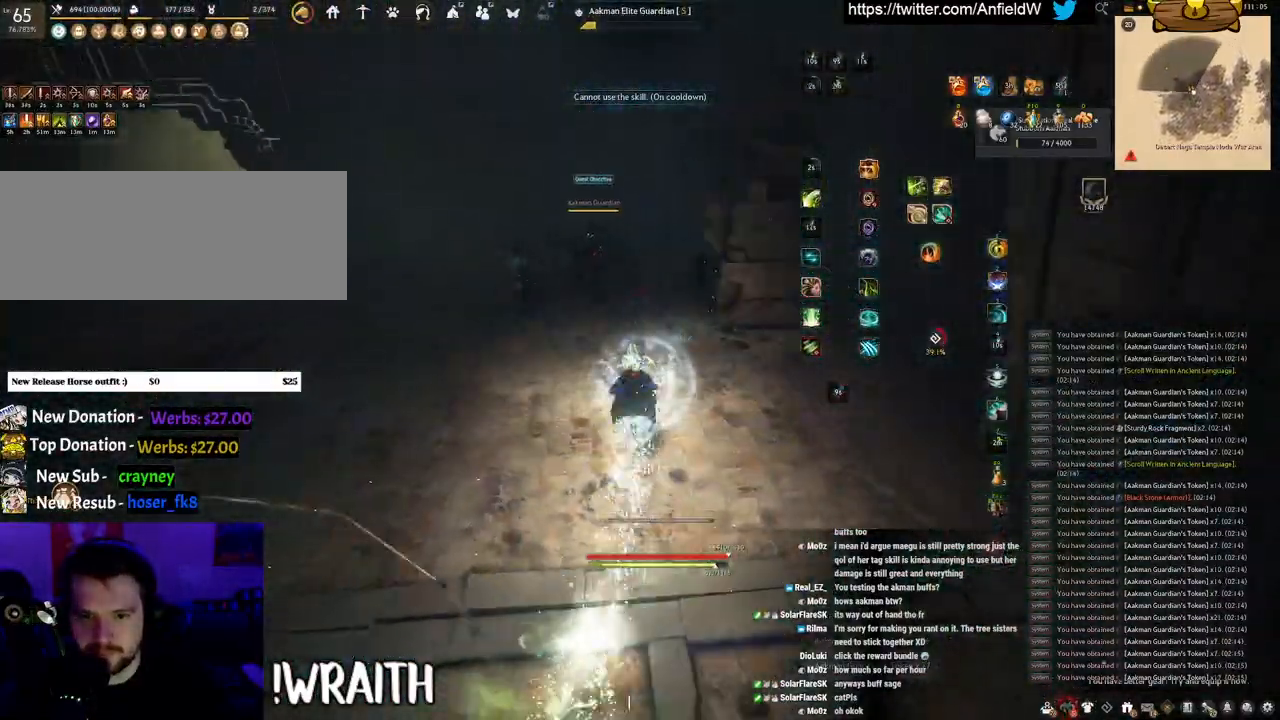
{"keys": ["f", "w"], "mouse": [], "events": [[433, "shift", "up"], [466, "w", "down"]]}
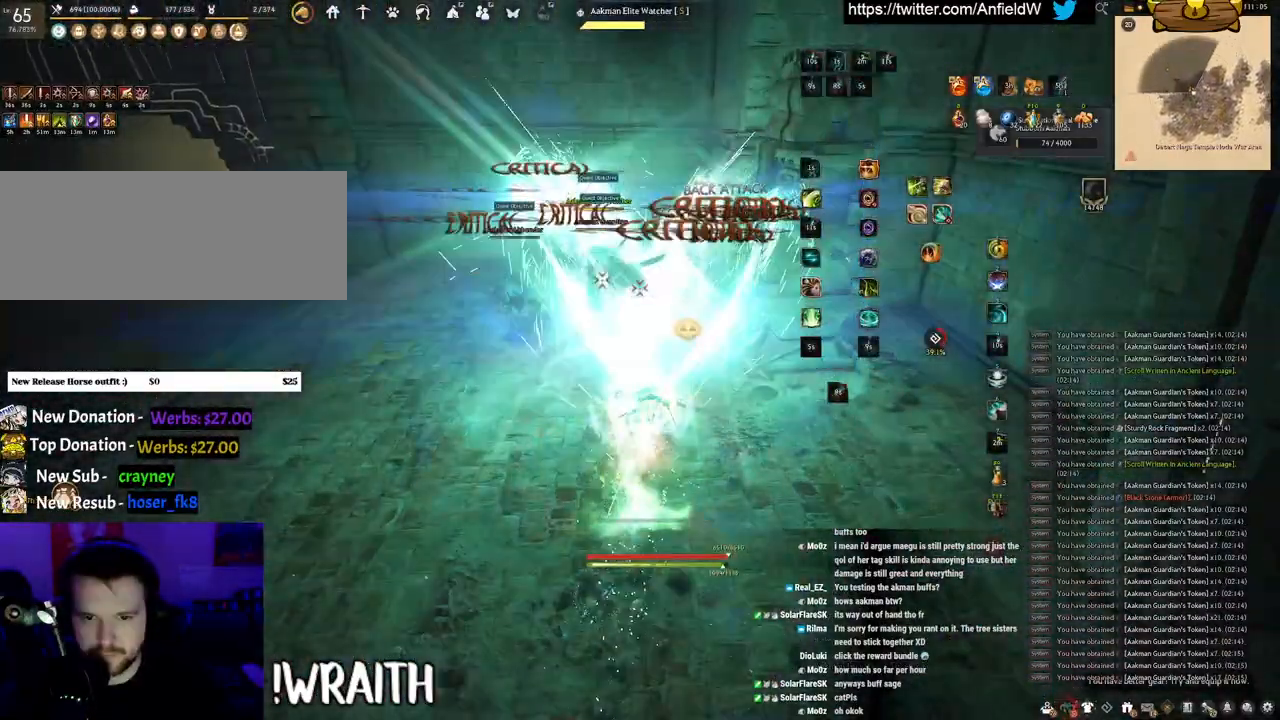
{"keys": ["f", "s"], "mouse": [], "events": [[316, "w", "up"], [450, "s", "down"]]}
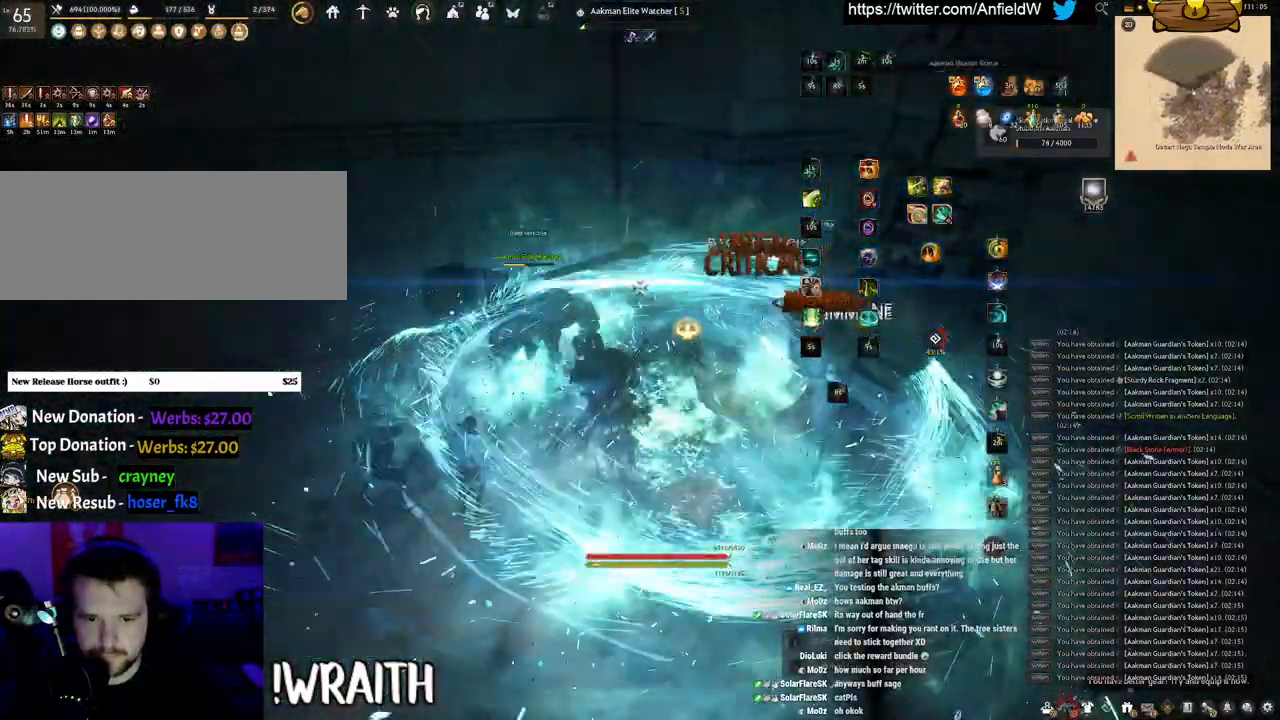
{"keys": [], "mouse": ["left"], "events": [[416, "s", "up"], [500, "f", "up"], [500, "mouse_left", "down"]]}
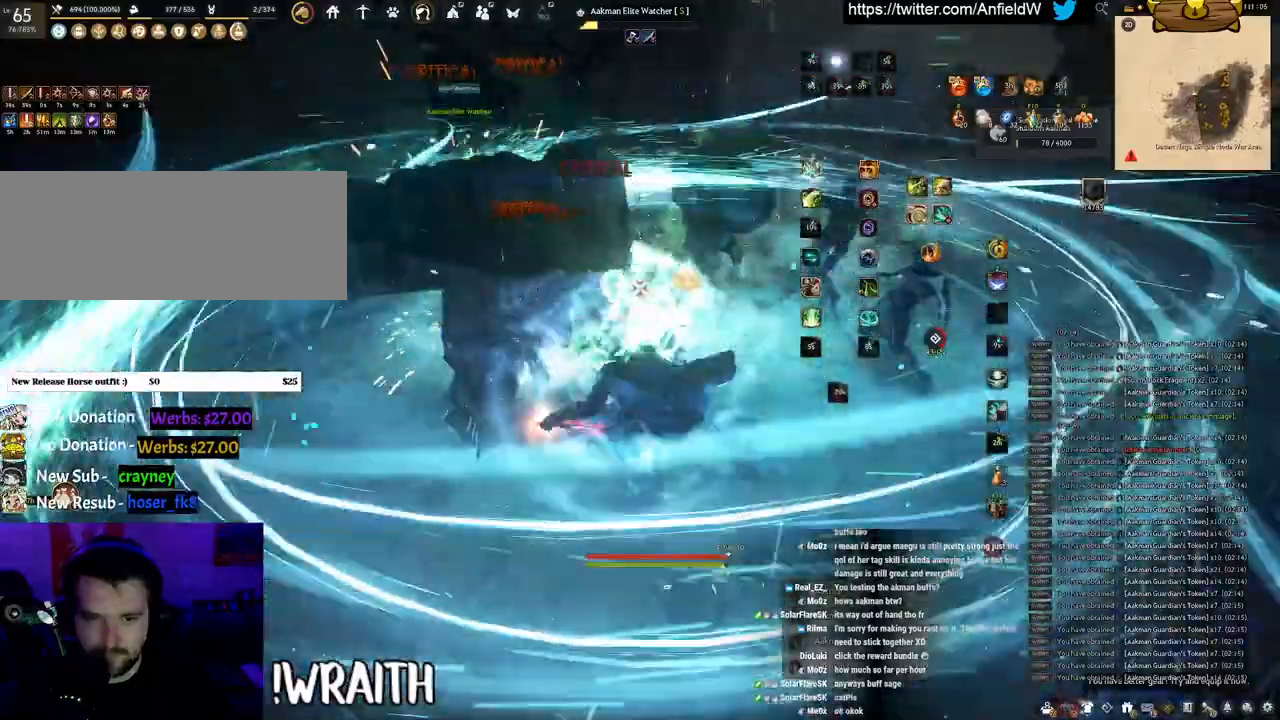
{"keys": ["q"], "mouse": [], "events": [[316, "q", "down"], [383, "mouse_left", "up"]]}
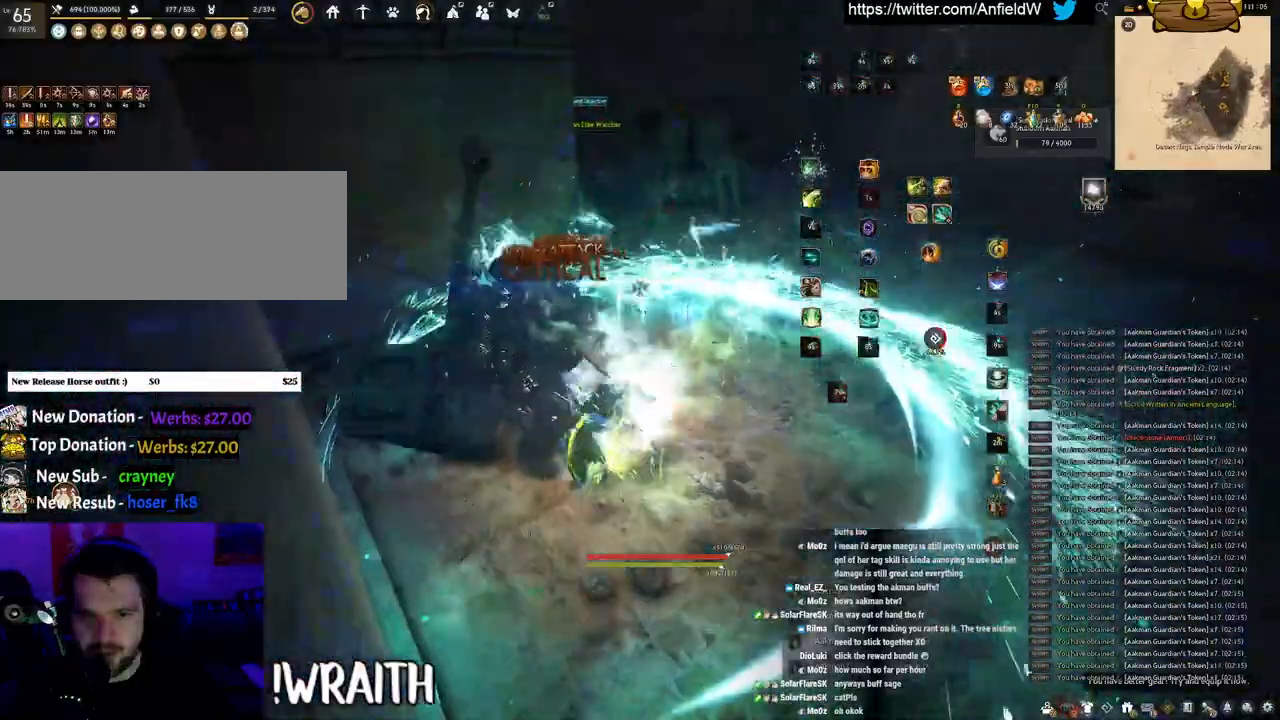
{"keys": ["f", "w"], "mouse": [], "events": [[216, "q", "up"], [316, "w", "down"], [366, "f", "down"]]}
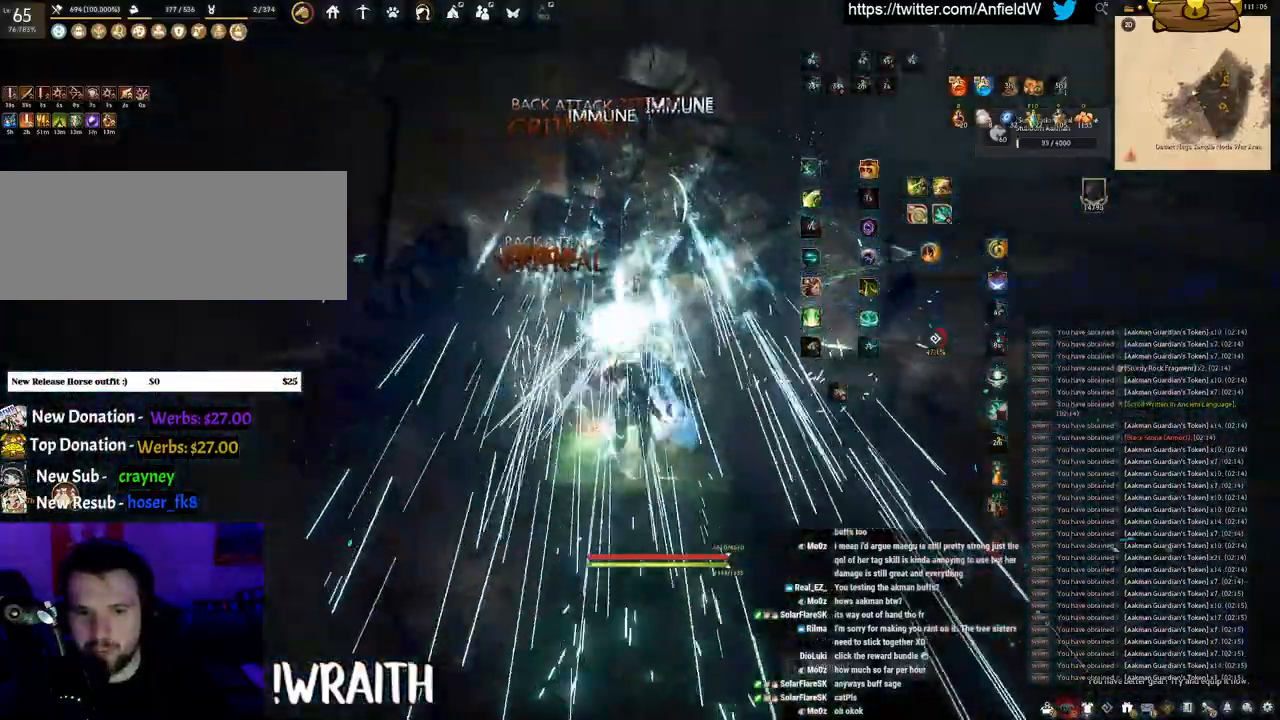
{"keys": [], "mouse": [], "events": [[250, "f", "up"], [283, "w", "up"]]}
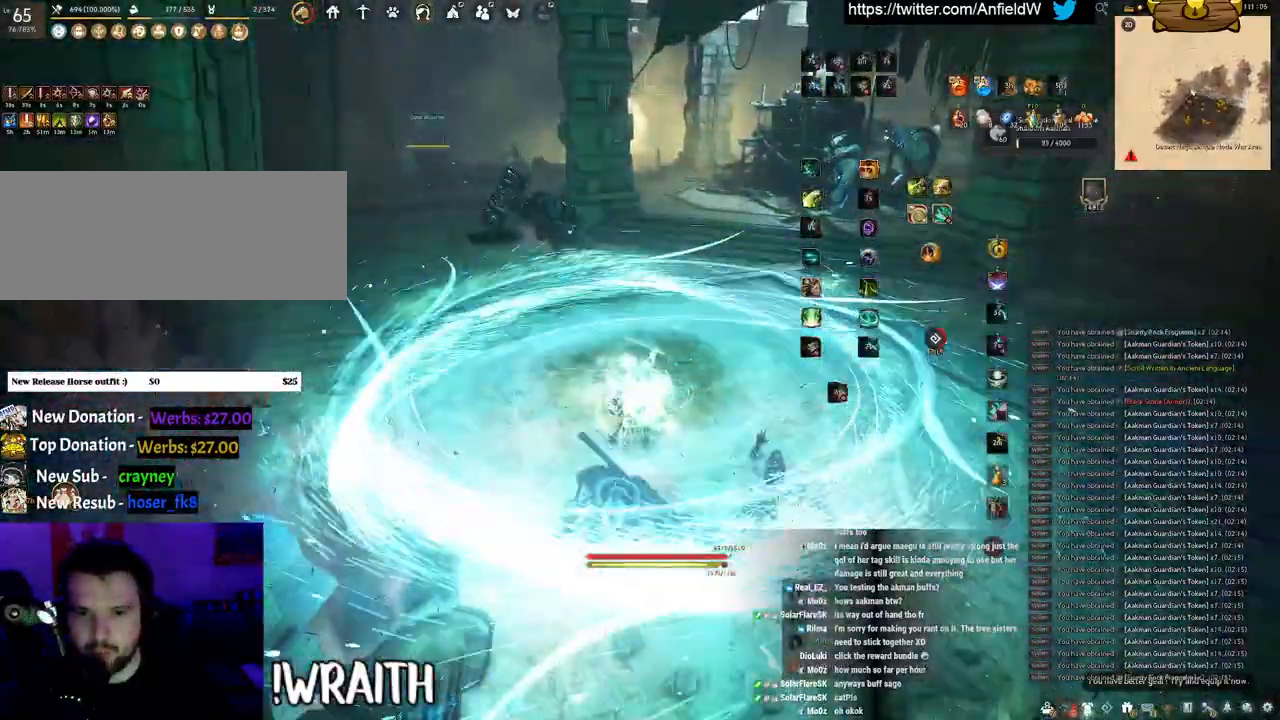
{"keys": ["w"], "mouse": [], "events": [[316, "w", "down"]]}
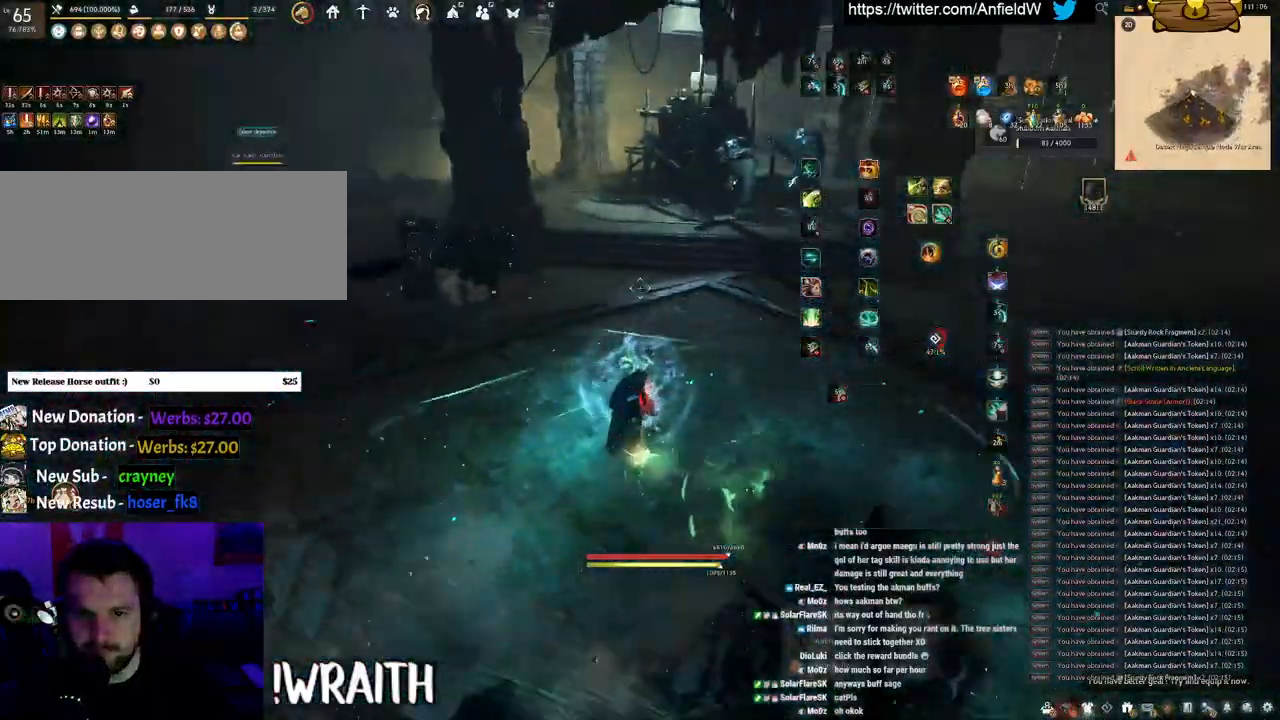
{"keys": ["a"], "mouse": [], "events": [[133, "a", "down"], [316, "w", "up"]]}
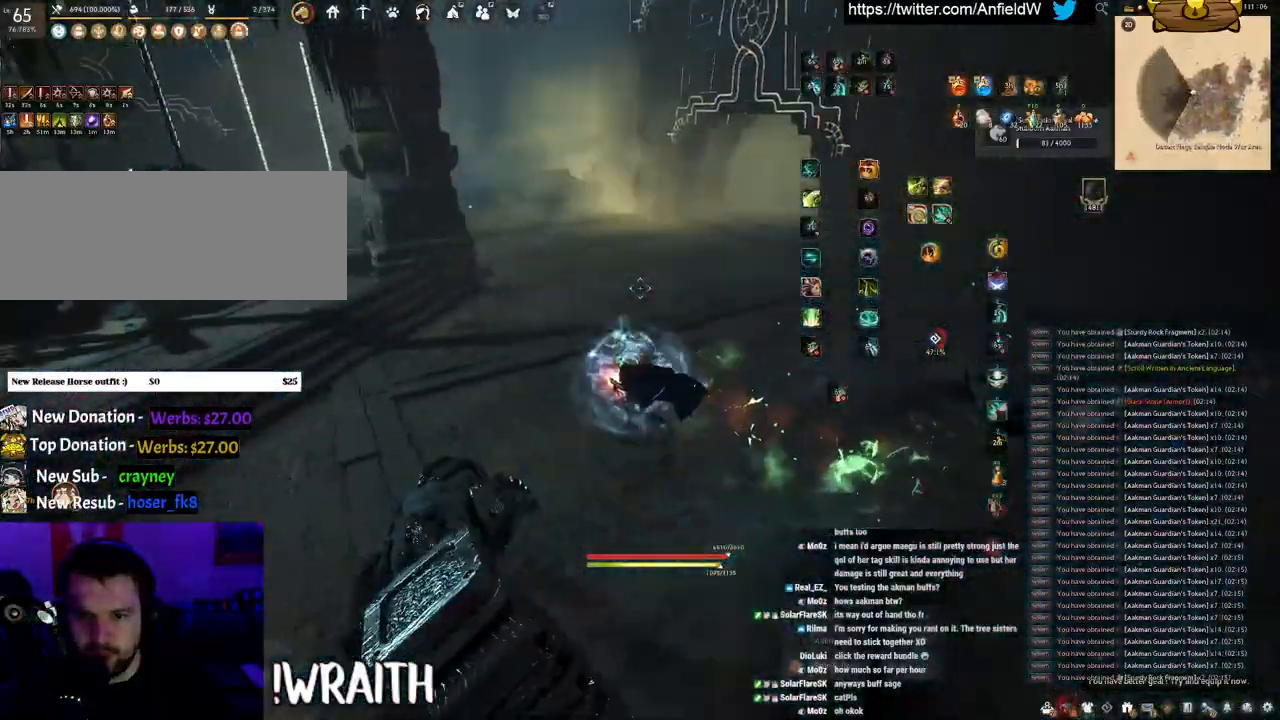
{"keys": ["w"], "mouse": [], "events": [[33, "a", "up"], [350, "w", "down"]]}
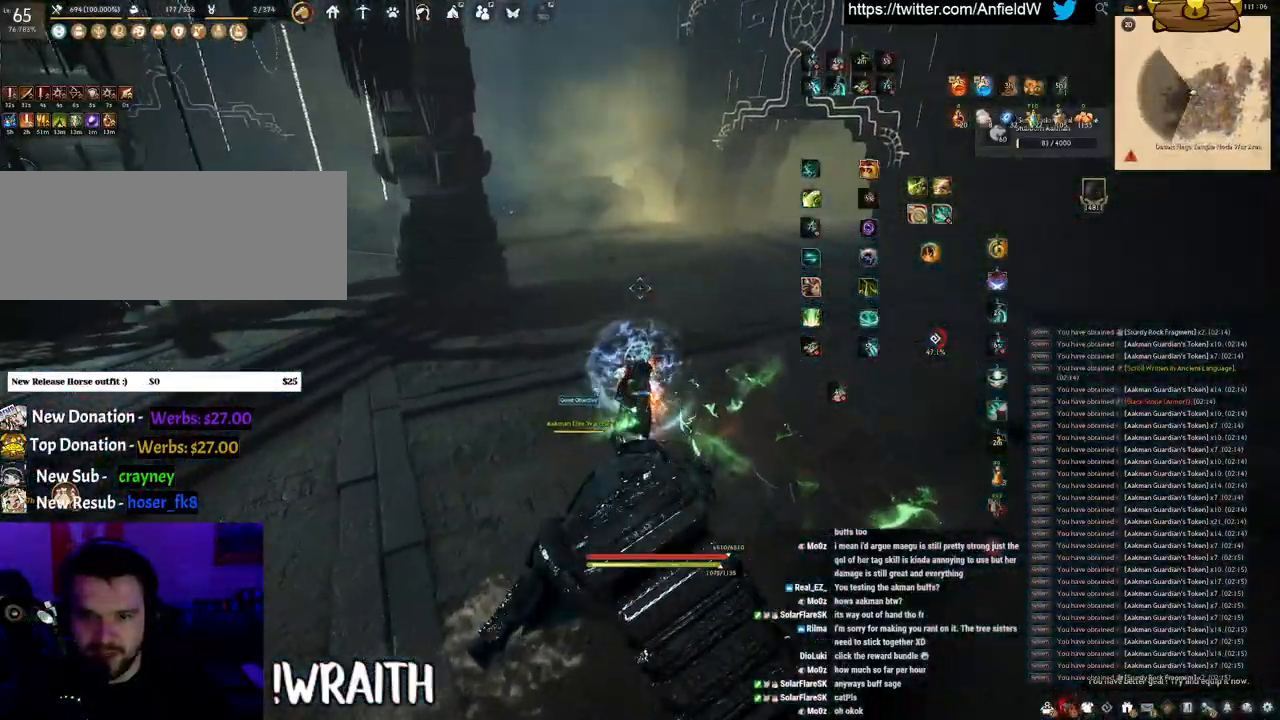
{"keys": ["a", "w"], "mouse": ["right"], "events": [[50, "mouse_right", "down"], [66, "a", "down"]]}
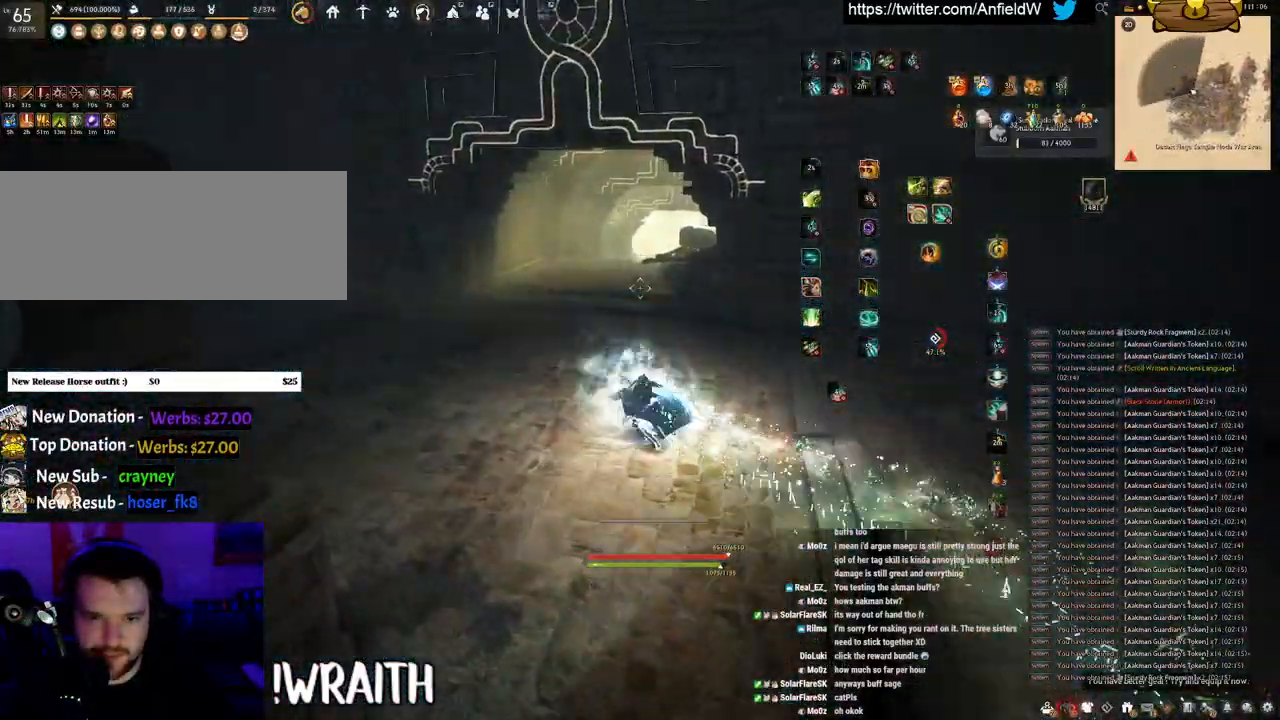
{"keys": [], "mouse": [], "events": [[100, "a", "up"], [133, "mouse_right", "up"], [133, "w", "up"]]}